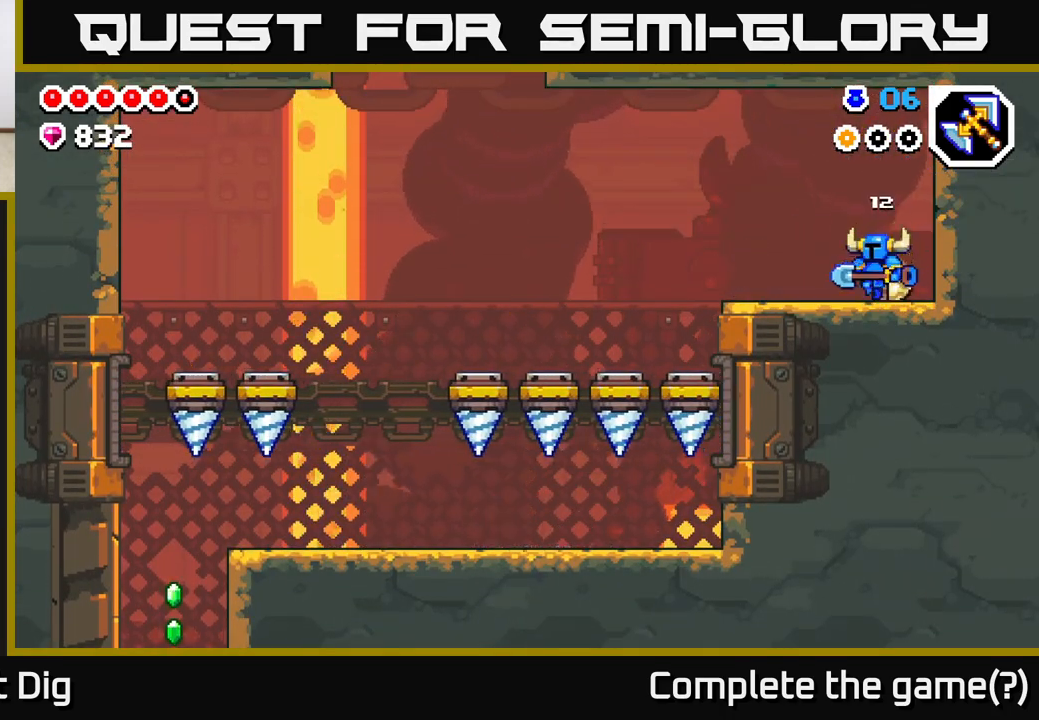
Gameplay with a controller (Xbox layout); each line is a JSON object with the inputs held at the frame after it. "events" lists button and stick changes between this image and that frame as [ms after this image, input, new state], when the widget could be followed in between.
{"buttons": [], "left_stick": "left", "right_stick": "center", "events": []}
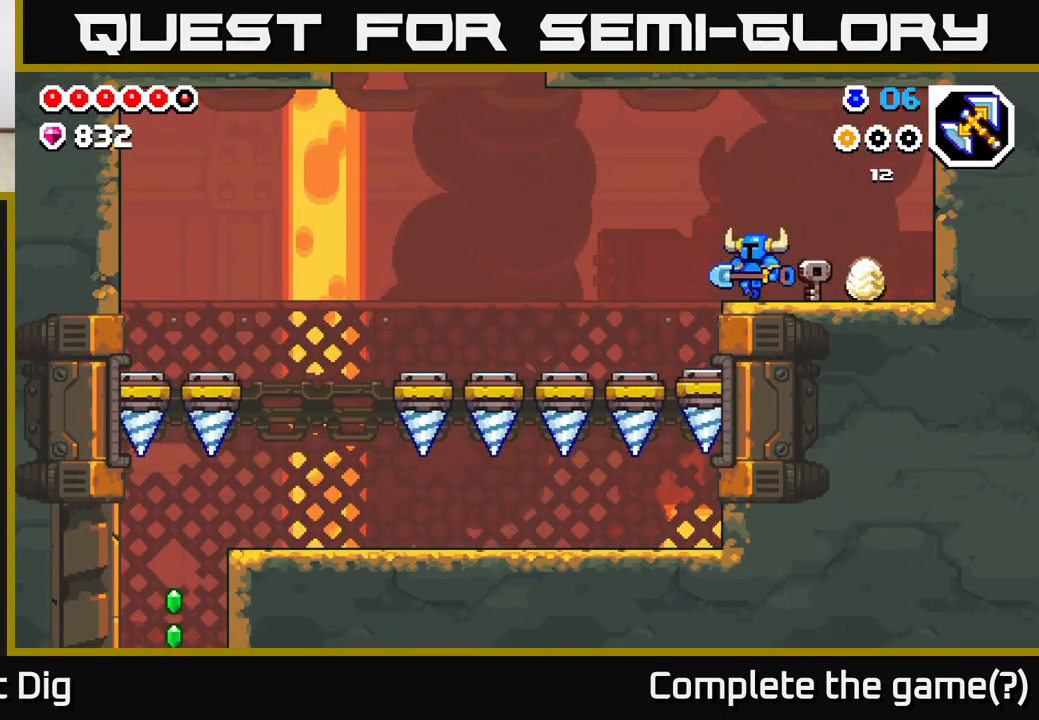
{"buttons": [], "left_stick": "left", "right_stick": "center", "events": []}
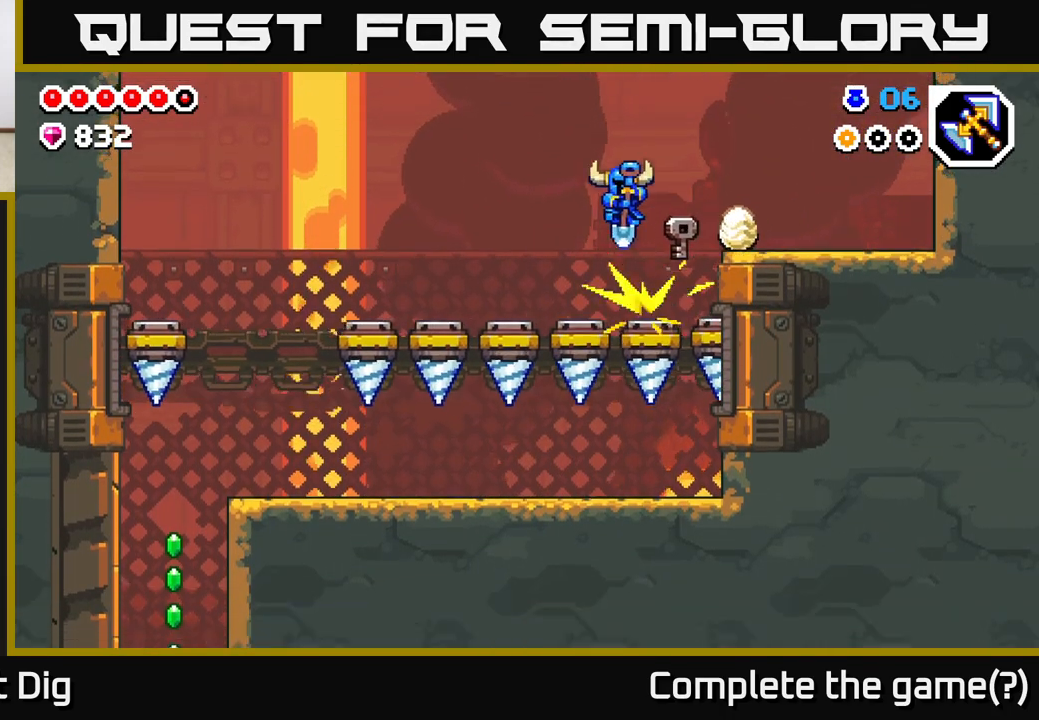
{"buttons": [], "left_stick": "left", "right_stick": "center", "events": []}
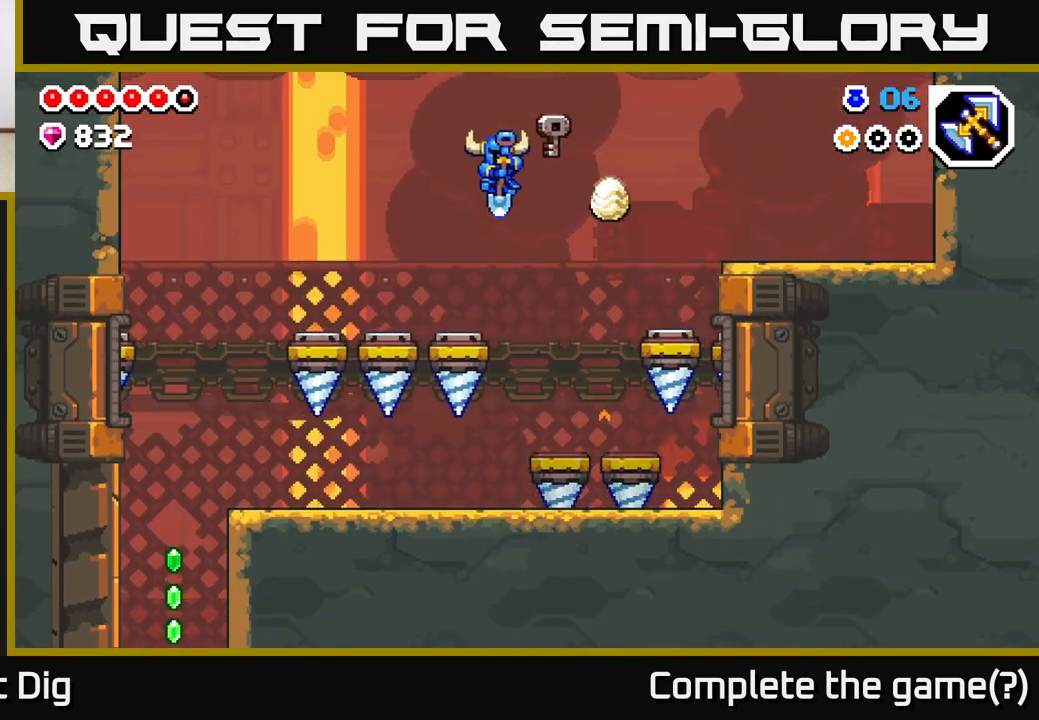
{"buttons": [], "left_stick": "center", "right_stick": "center", "events": [[500, "left_stick", "center"]]}
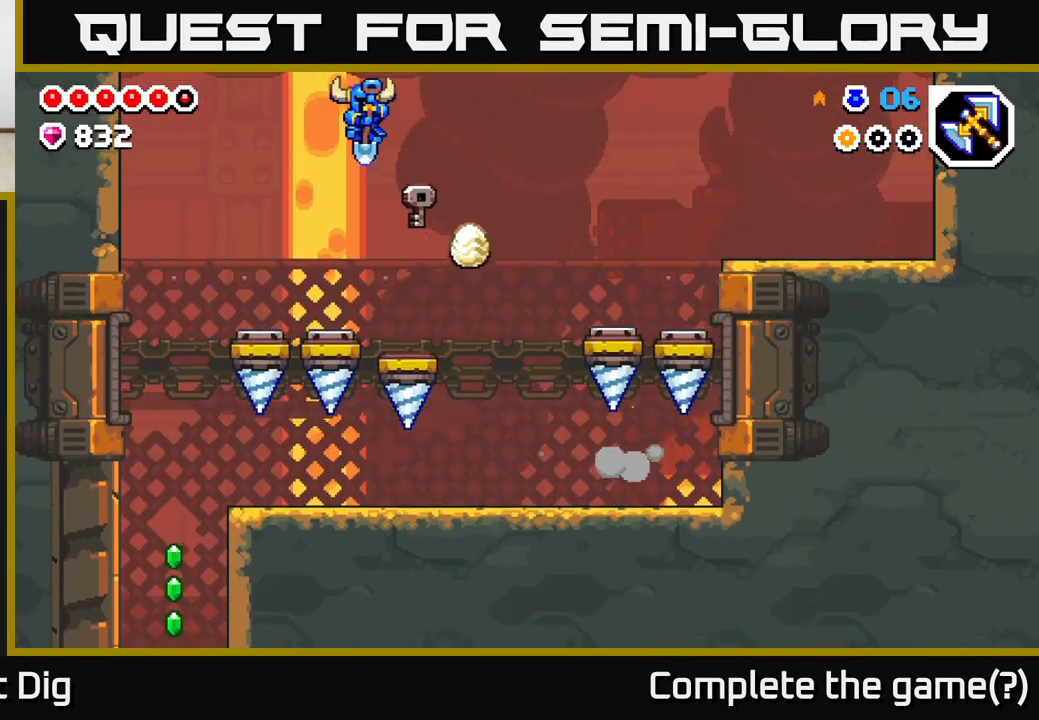
{"buttons": [], "left_stick": "left", "right_stick": "center", "events": [[17, "left_stick", "right"], [183, "left_stick", "center"], [417, "left_stick", "left"]]}
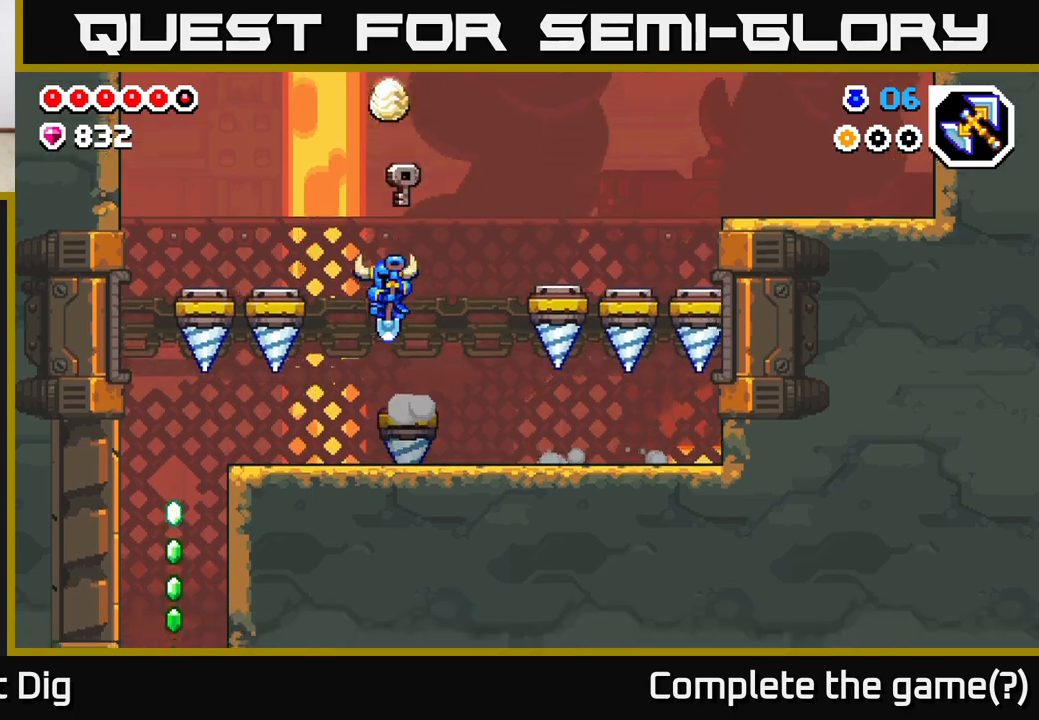
{"buttons": [], "left_stick": "left", "right_stick": "center", "events": []}
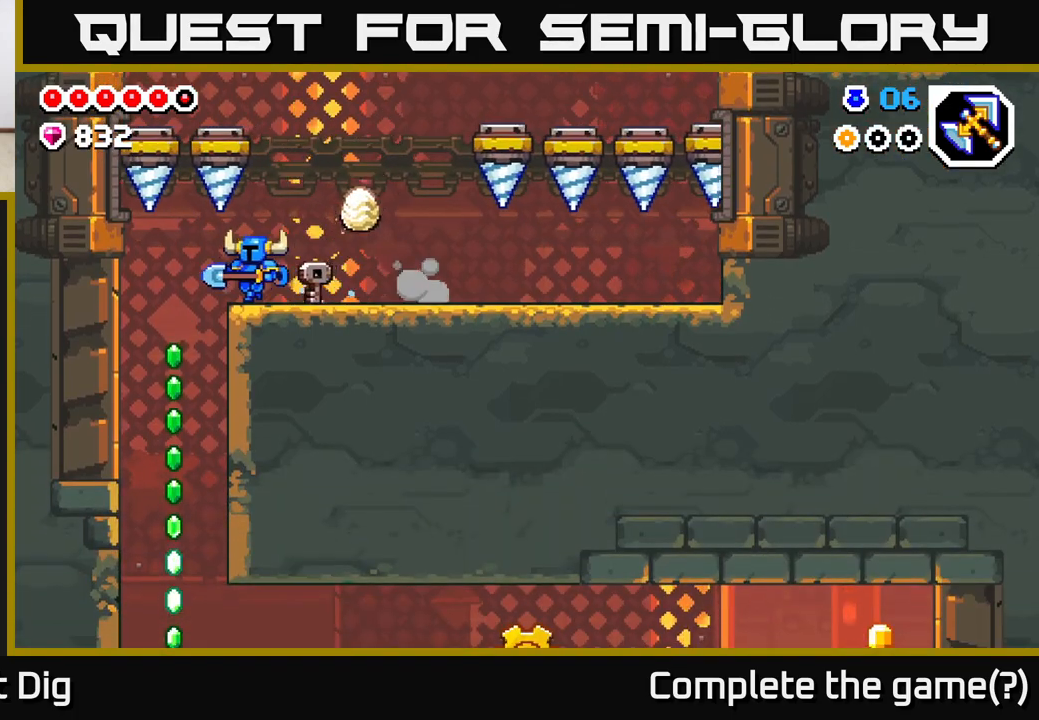
{"buttons": [], "left_stick": "center", "right_stick": "center", "events": [[333, "left_stick", "center"]]}
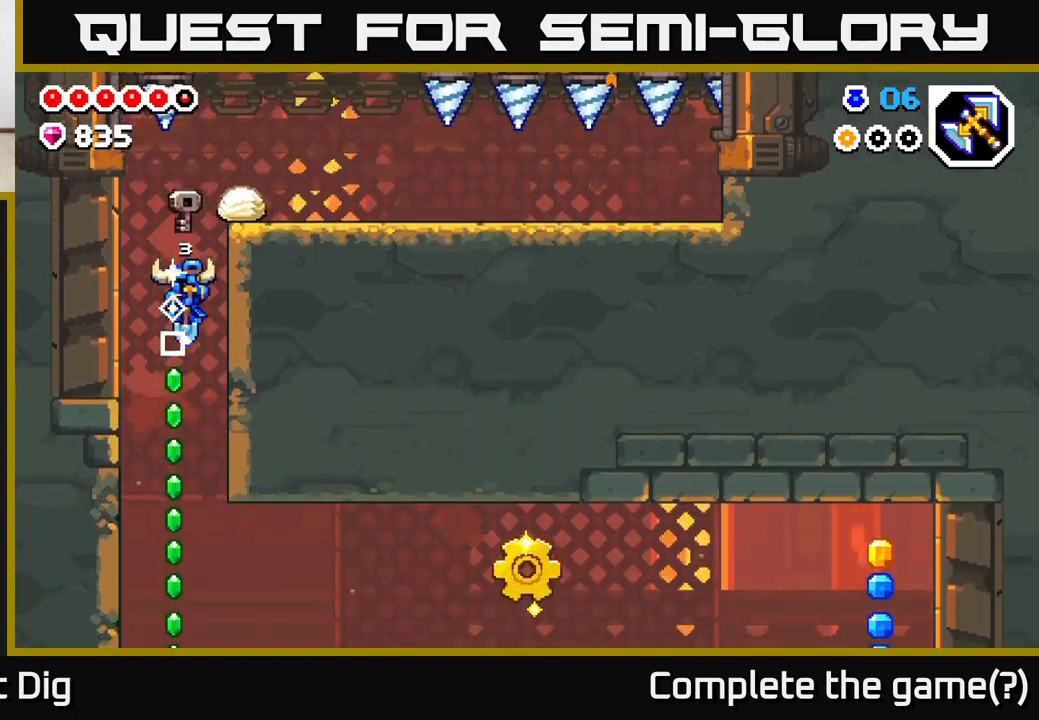
{"buttons": [], "left_stick": "center", "right_stick": "center", "events": [[83, "left_stick", "left"], [183, "left_stick", "center"]]}
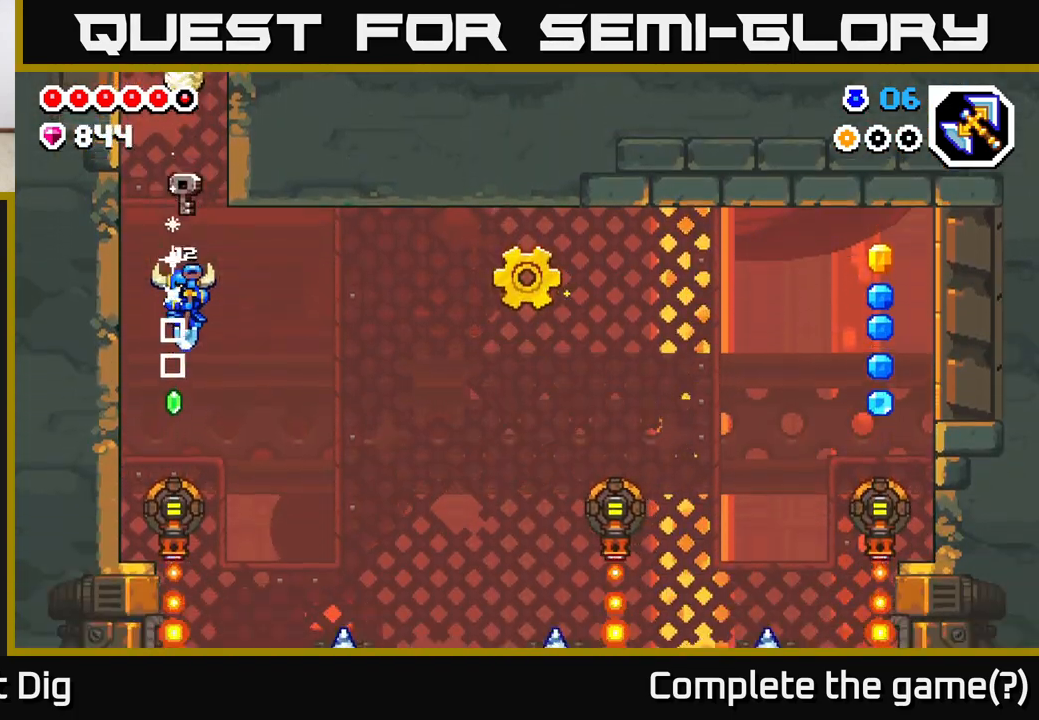
{"buttons": ["A"], "left_stick": "up-left", "right_stick": "center", "events": [[133, "left_stick", "right"], [300, "left_stick", "up-left"], [350, "A", "down"]]}
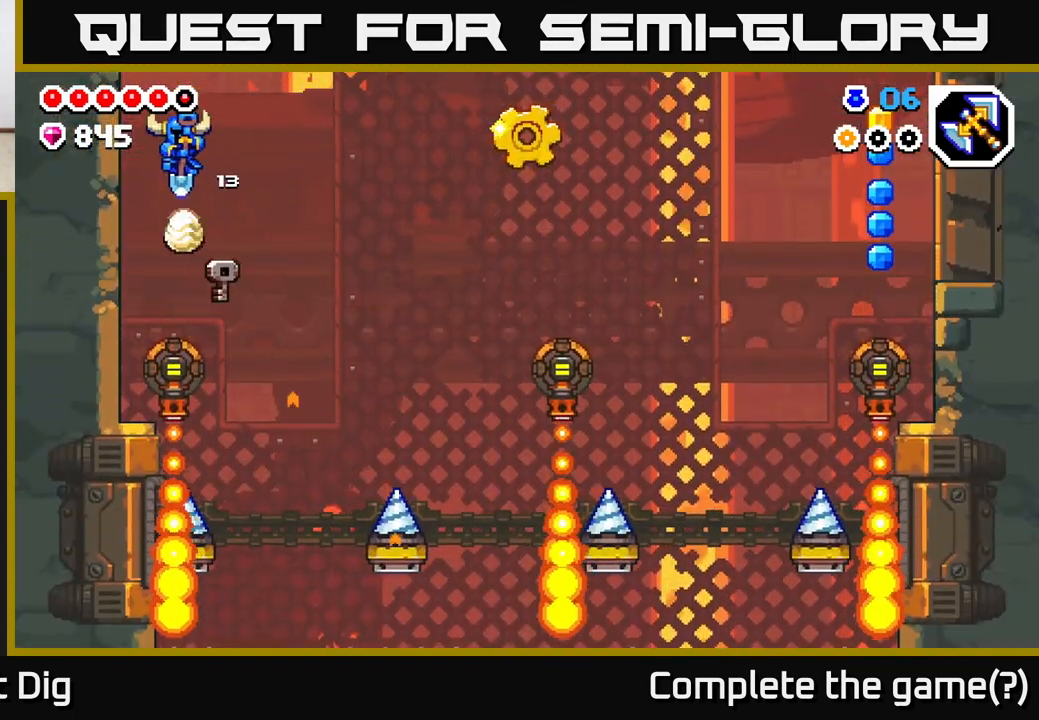
{"buttons": [], "left_stick": "center", "right_stick": "center", "events": [[117, "A", "up"], [183, "left_stick", "right"], [283, "left_stick", "center"]]}
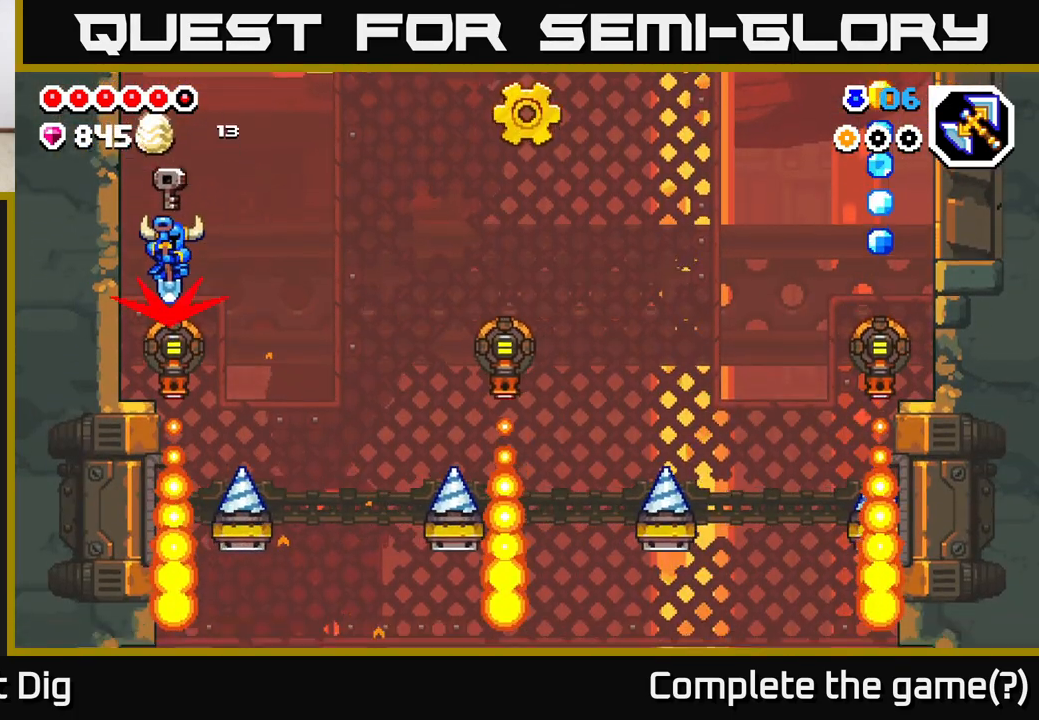
{"buttons": [], "left_stick": "center", "right_stick": "center", "events": []}
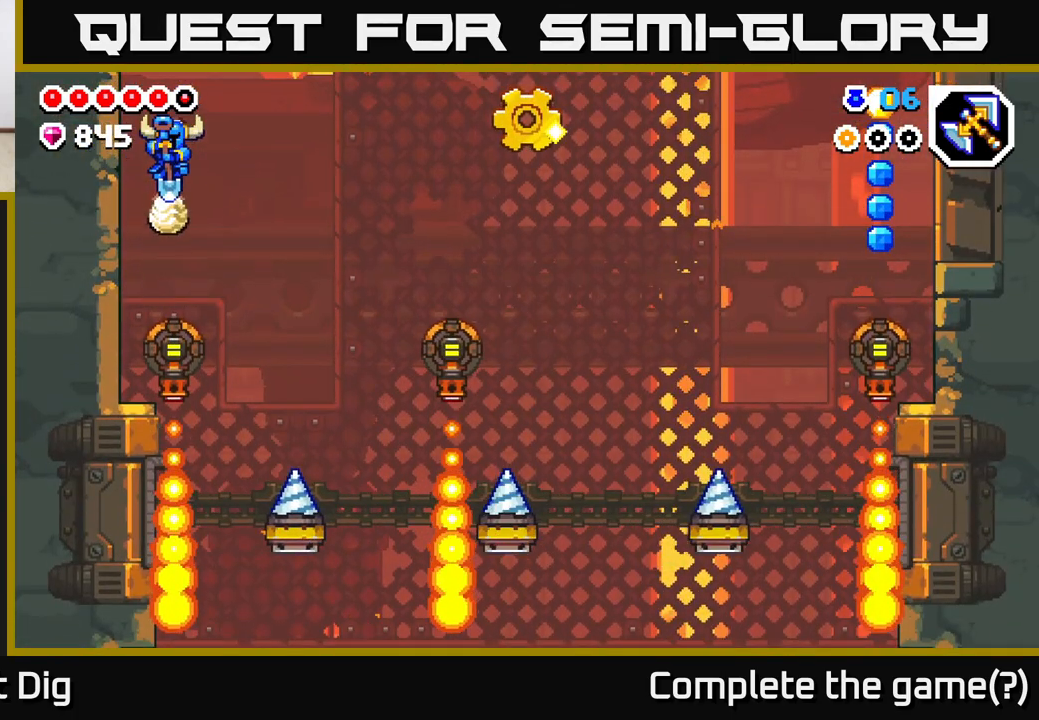
{"buttons": ["A"], "left_stick": "right", "right_stick": "center", "events": [[17, "A", "down"], [67, "left_stick", "right"]]}
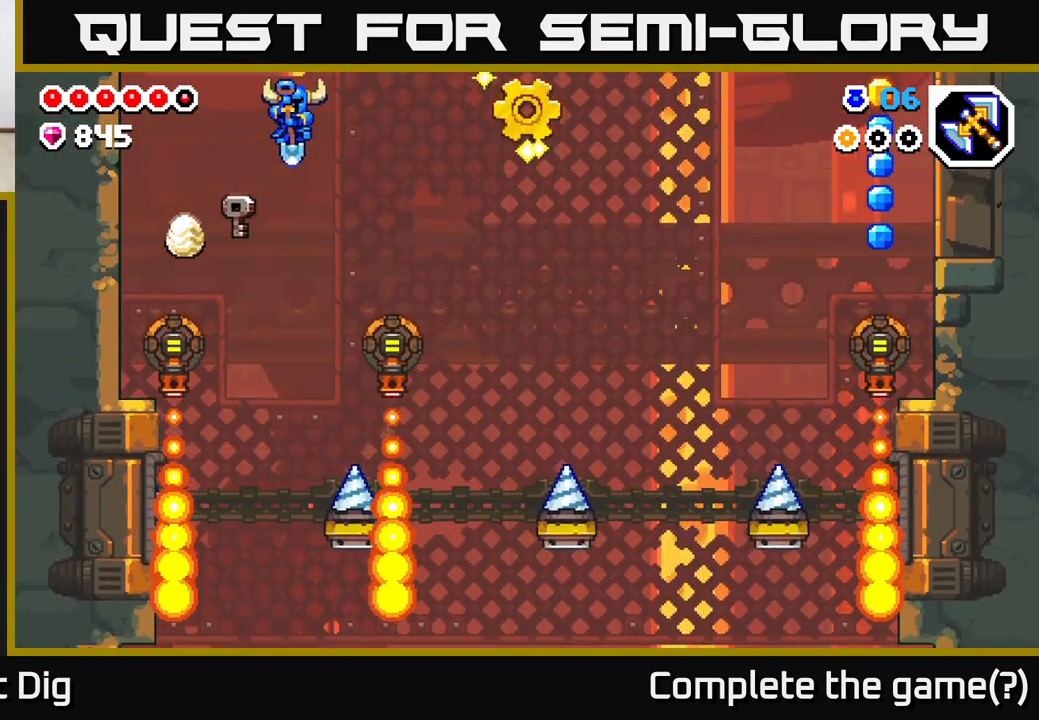
{"buttons": [], "left_stick": "center", "right_stick": "center", "events": [[50, "A", "up"], [267, "left_stick", "center"]]}
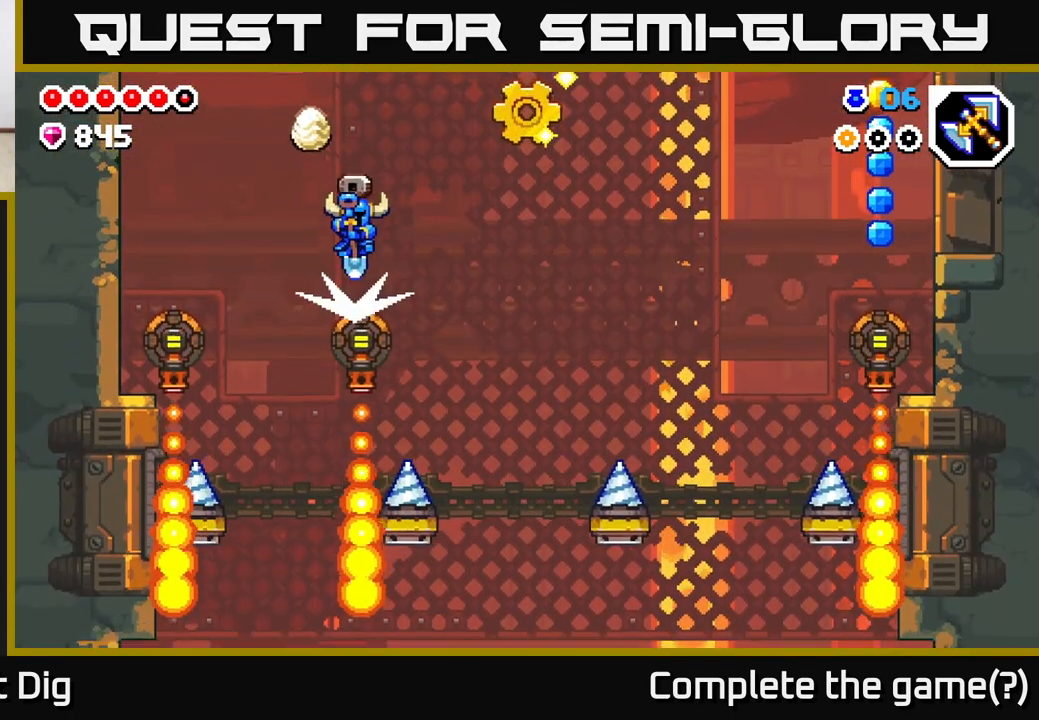
{"buttons": ["A"], "left_stick": "right", "right_stick": "center", "events": [[250, "left_stick", "right"], [333, "A", "down"]]}
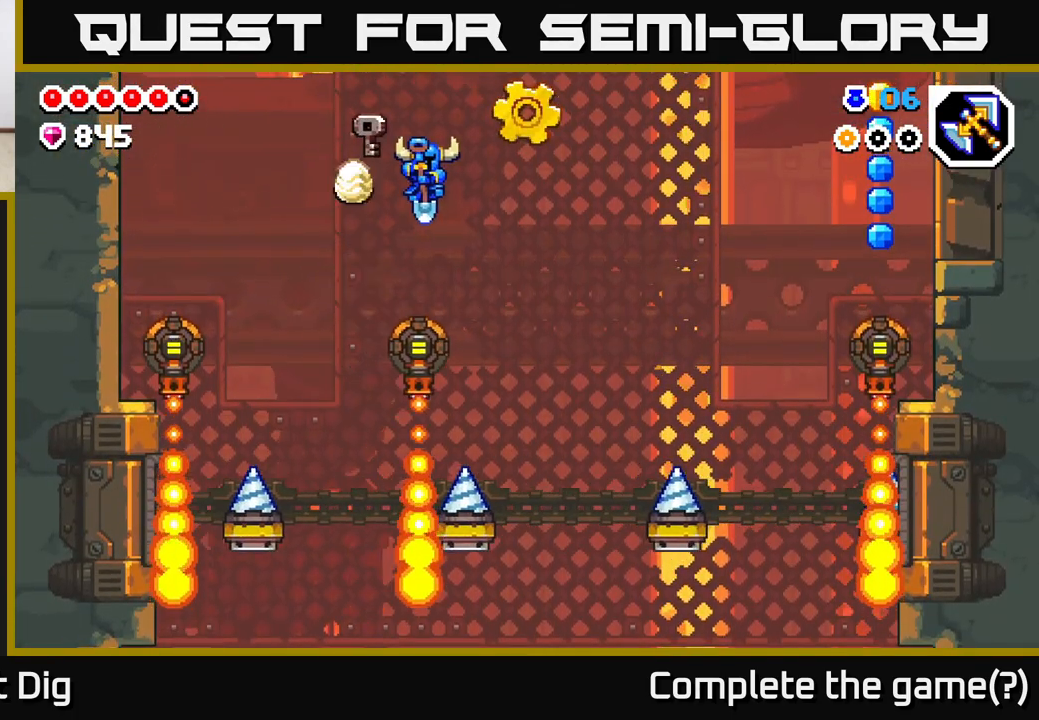
{"buttons": ["A"], "left_stick": "right", "right_stick": "center", "events": [[33, "left_stick", "center"], [150, "left_stick", "right"]]}
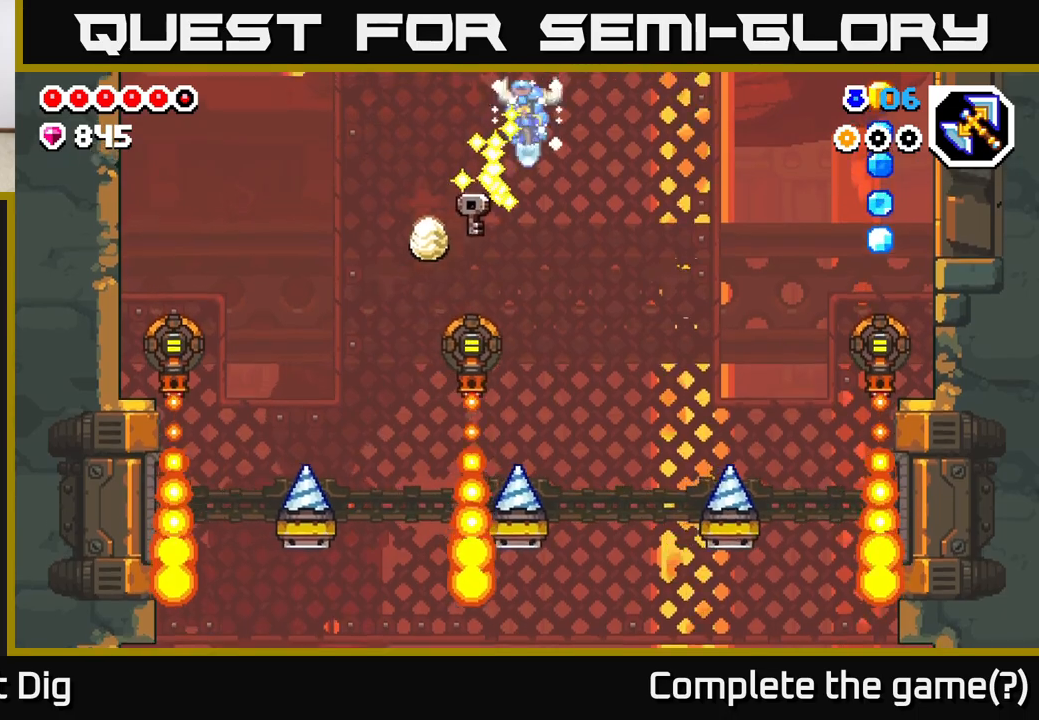
{"buttons": ["A"], "left_stick": "center", "right_stick": "center", "events": [[50, "left_stick", "center"], [83, "A", "up"], [333, "A", "down"]]}
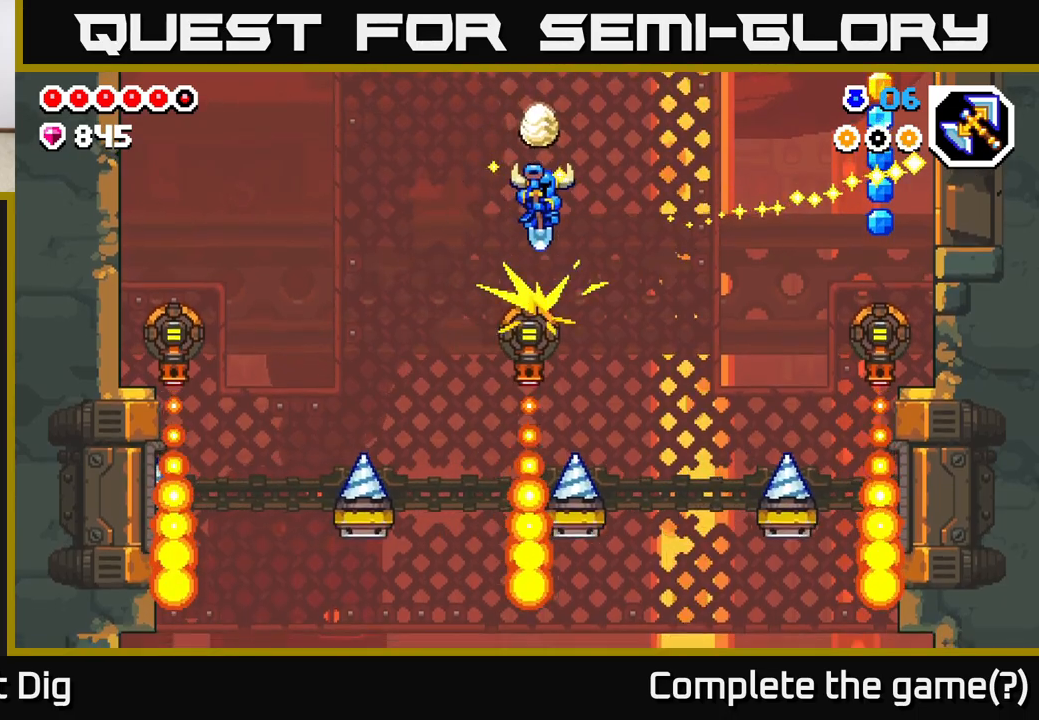
{"buttons": ["A"], "left_stick": "center", "right_stick": "center", "events": [[167, "A", "up"], [233, "left_stick", "right"], [400, "left_stick", "center"], [433, "A", "down"]]}
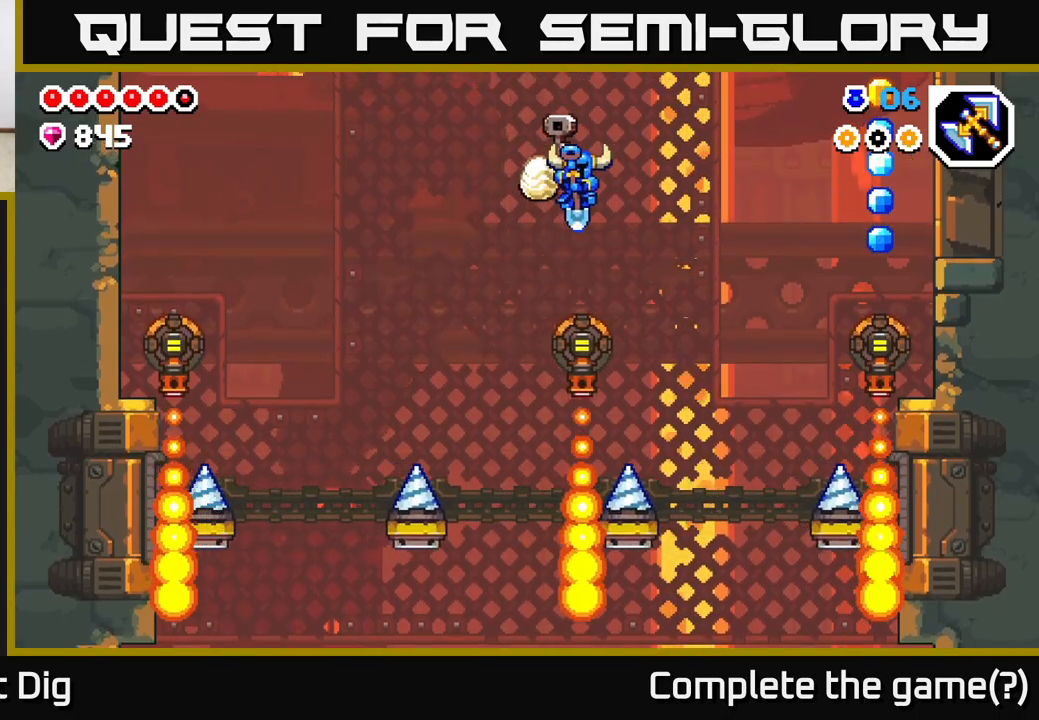
{"buttons": ["A"], "left_stick": "center", "right_stick": "center", "events": [[67, "left_stick", "right"], [400, "left_stick", "center"]]}
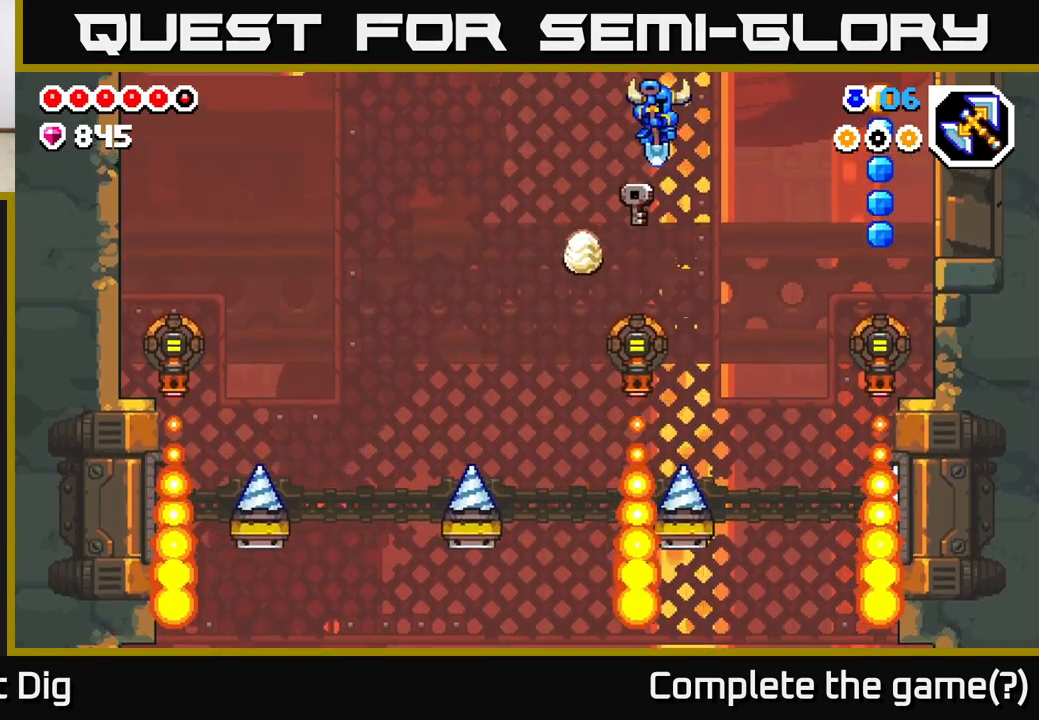
{"buttons": ["A"], "left_stick": "right", "right_stick": "center", "events": [[250, "left_stick", "right"]]}
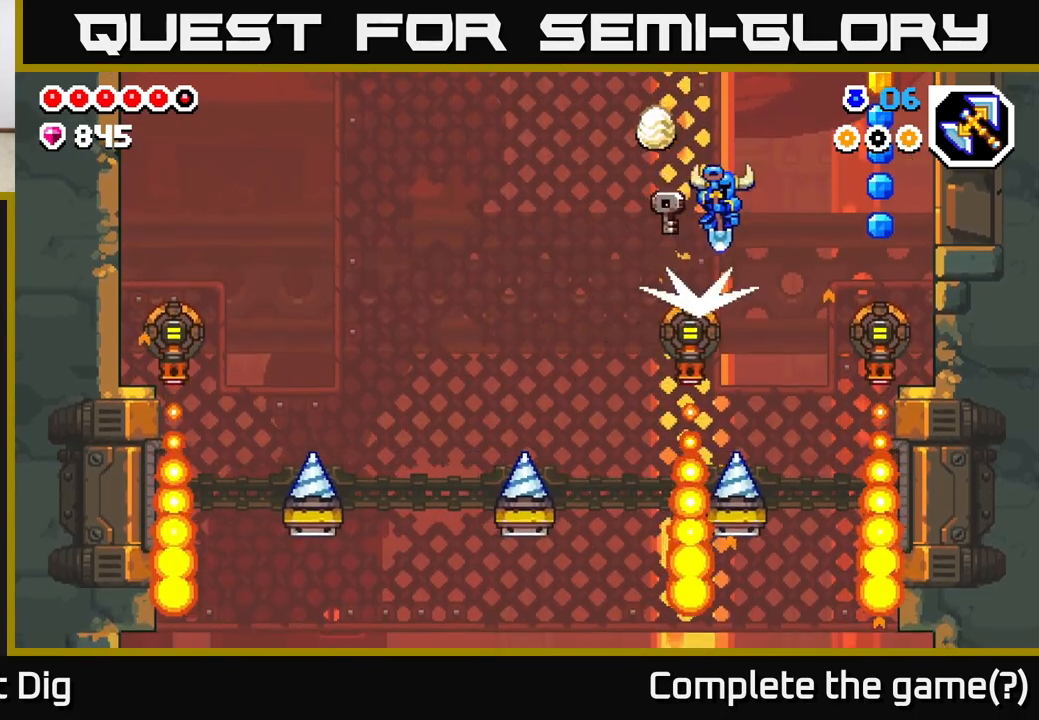
{"buttons": [], "left_stick": "right", "right_stick": "center", "events": [[400, "A", "up"]]}
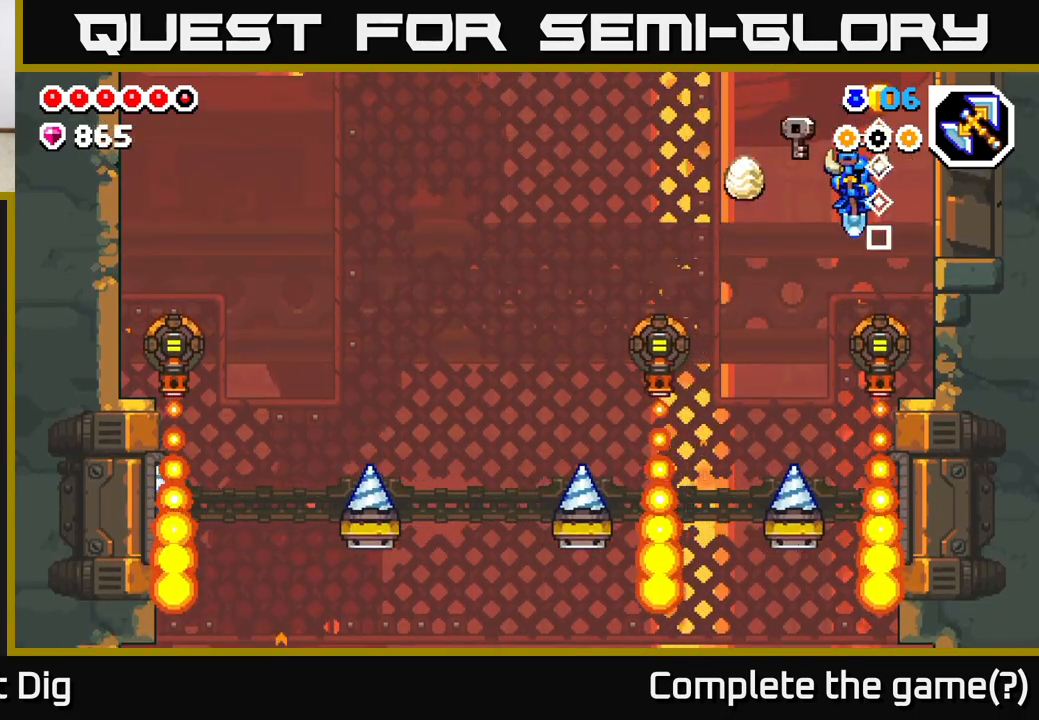
{"buttons": ["A"], "left_stick": "left", "right_stick": "center", "events": [[133, "A", "down"], [183, "left_stick", "center"], [383, "left_stick", "left"]]}
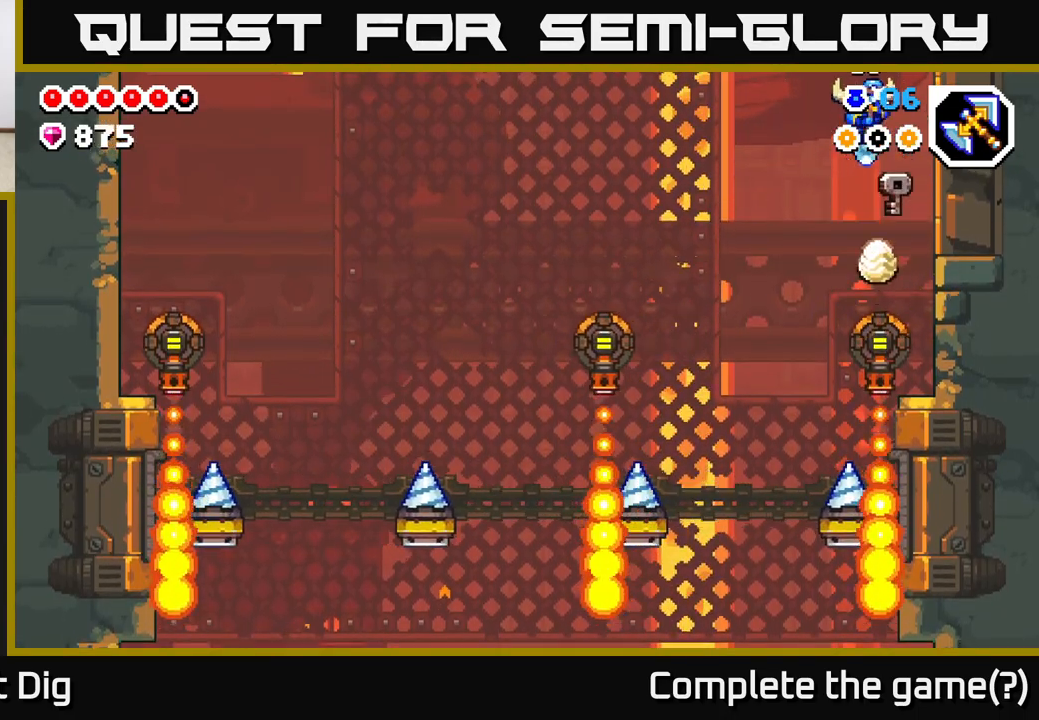
{"buttons": ["A"], "left_stick": "right", "right_stick": "center", "events": [[383, "A", "up"], [400, "left_stick", "right"], [483, "A", "down"]]}
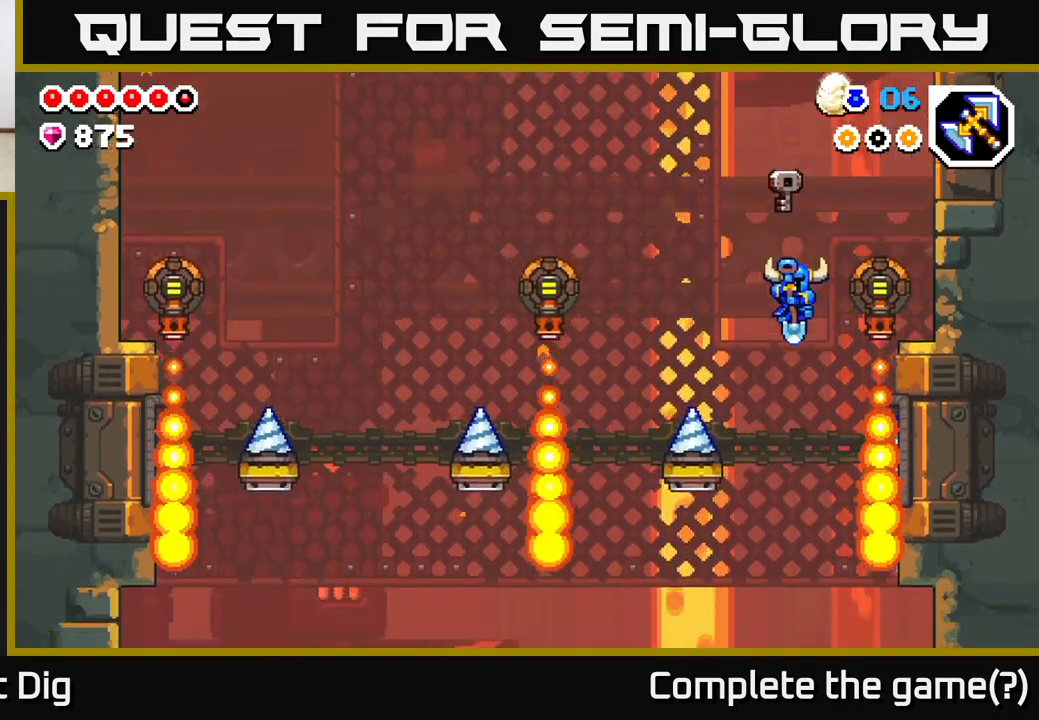
{"buttons": ["A"], "left_stick": "left", "right_stick": "center", "events": [[67, "left_stick", "center"], [233, "A", "up"], [317, "left_stick", "left"], [350, "A", "down"]]}
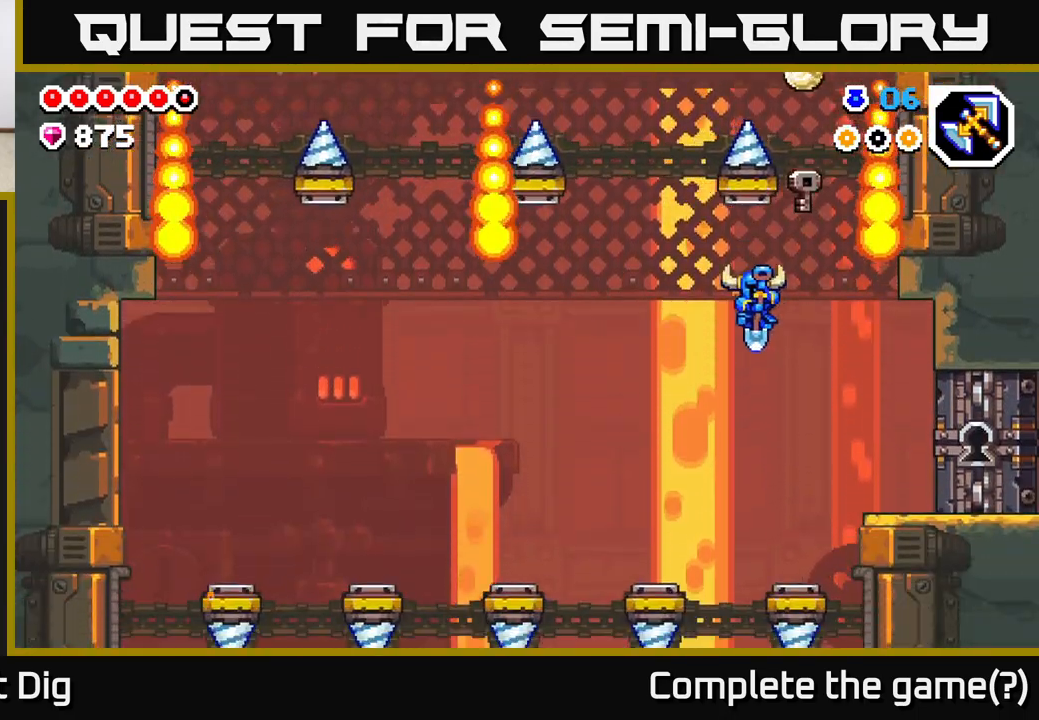
{"buttons": ["A"], "left_stick": "up-left", "right_stick": "center", "events": [[100, "left_stick", "right"], [283, "A", "up"], [350, "left_stick", "up-left"], [367, "A", "down"]]}
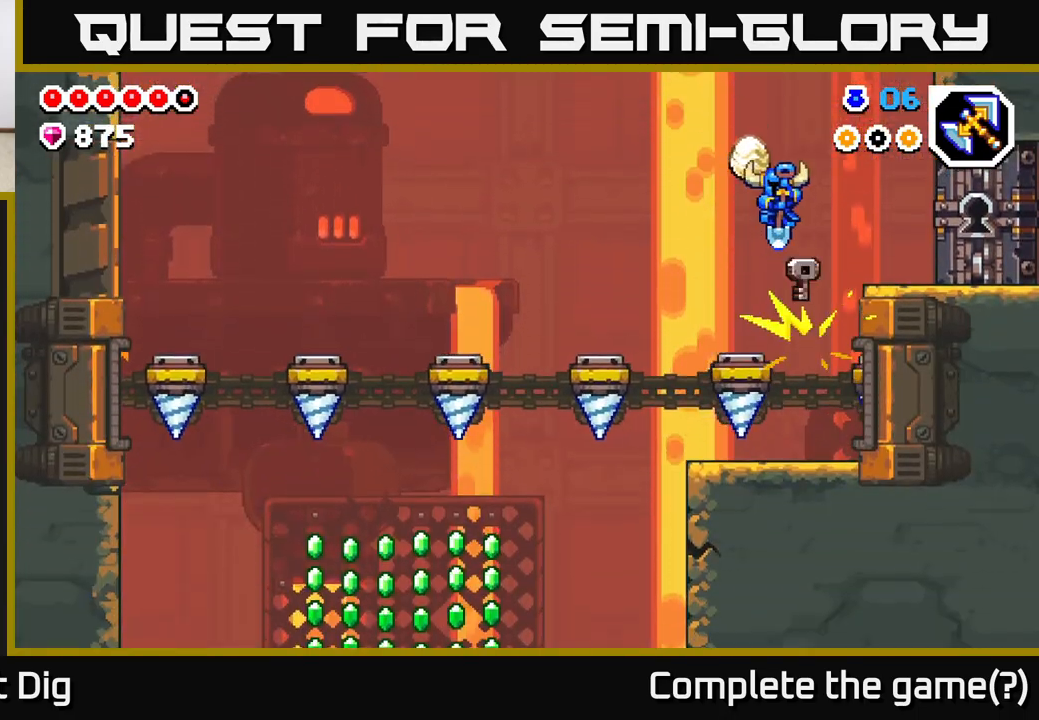
{"buttons": [], "left_stick": "right", "right_stick": "center", "events": [[67, "left_stick", "right"], [333, "A", "up"]]}
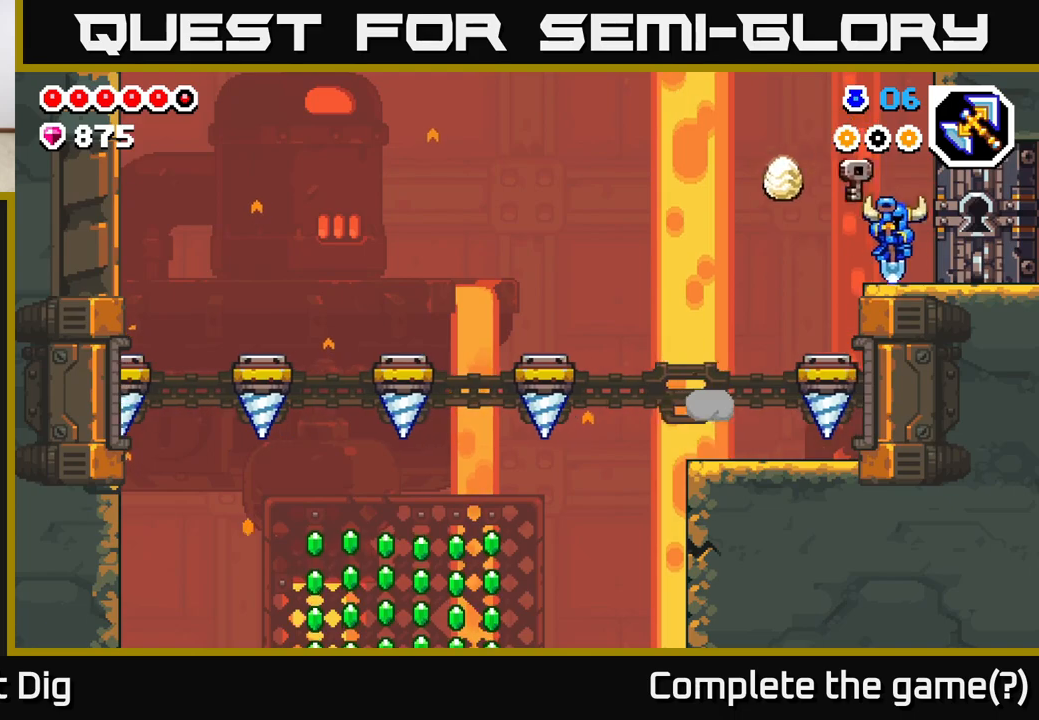
{"buttons": [], "left_stick": "center", "right_stick": "center", "events": [[167, "left_stick", "center"]]}
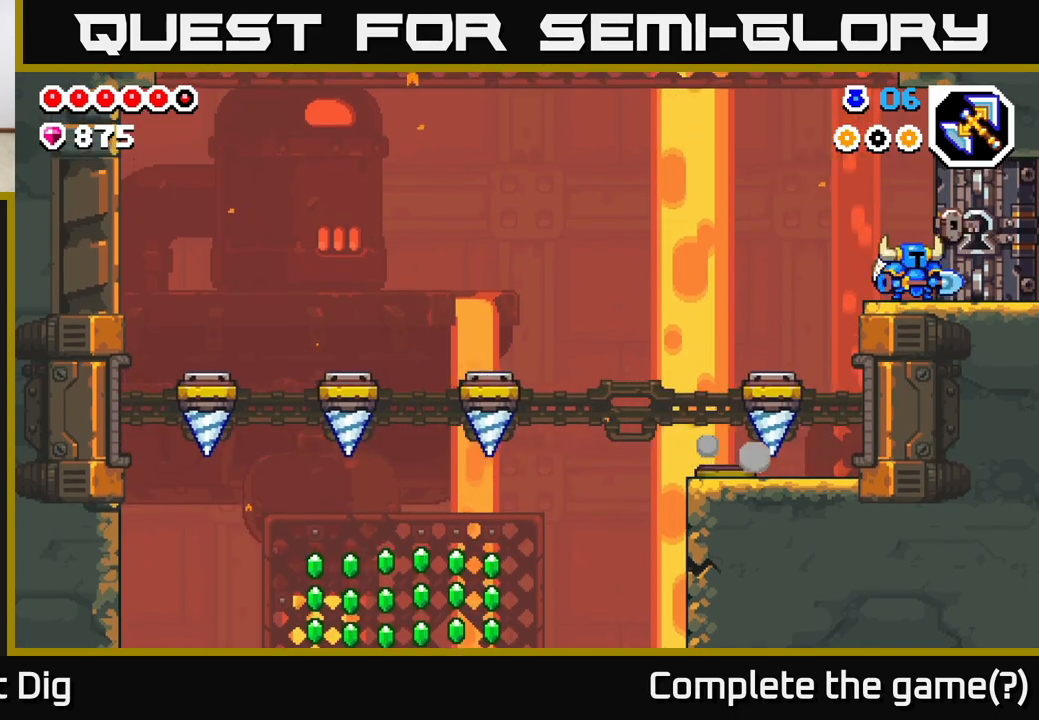
{"buttons": [], "left_stick": "right", "right_stick": "center", "events": [[83, "left_stick", "right"]]}
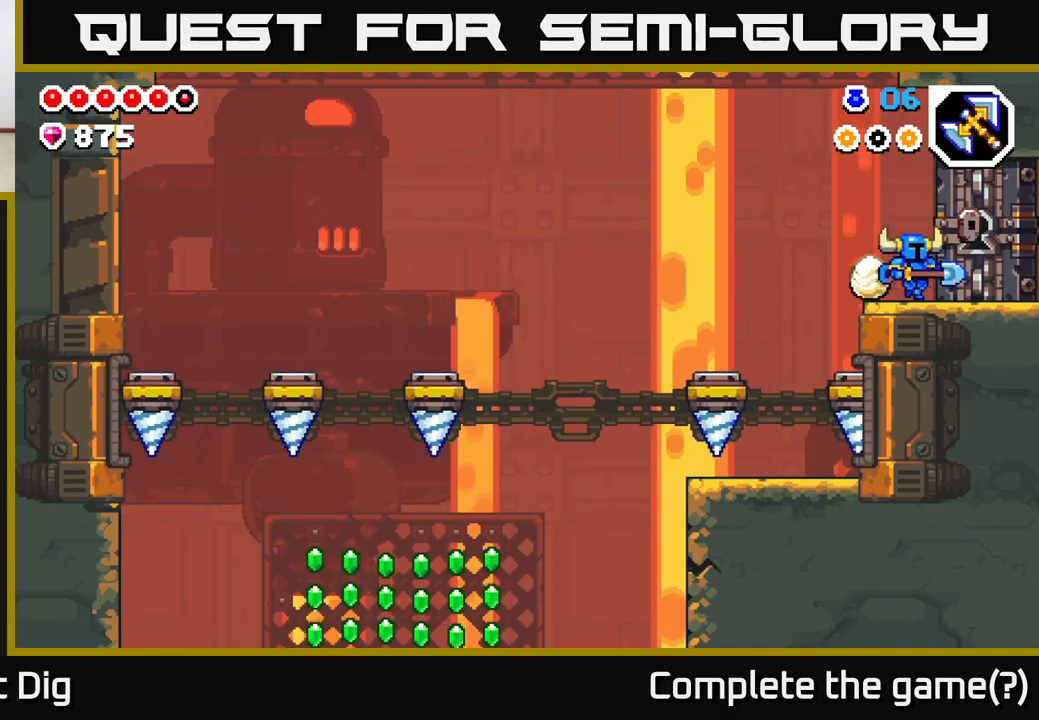
{"buttons": [], "left_stick": "right", "right_stick": "center", "events": []}
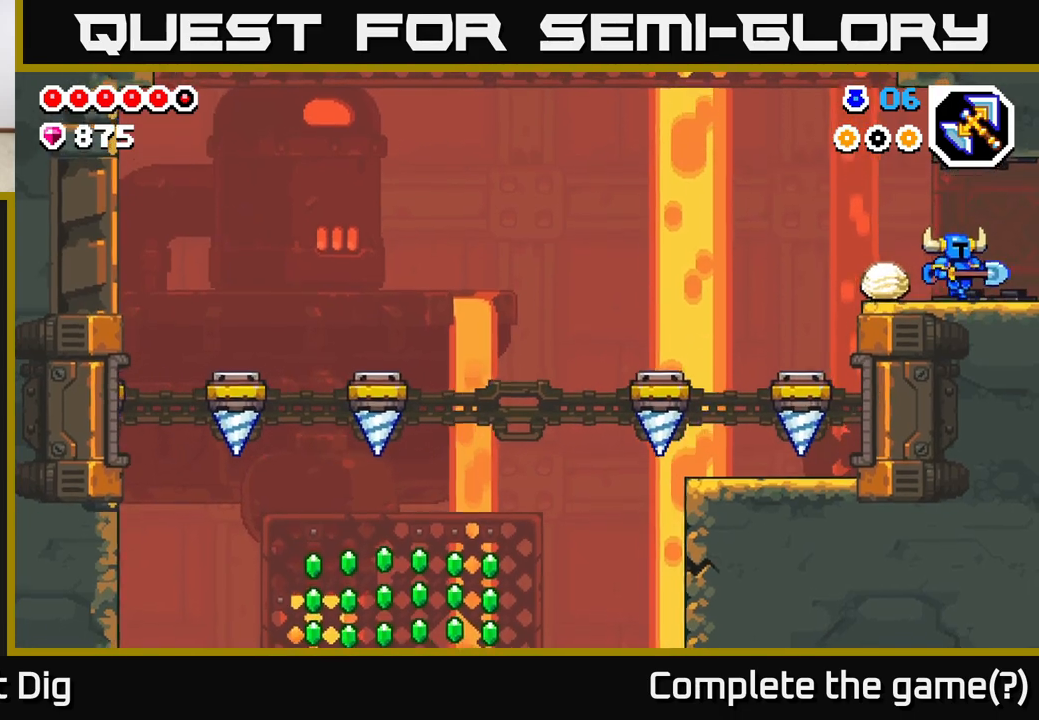
{"buttons": [], "left_stick": "right", "right_stick": "center", "events": []}